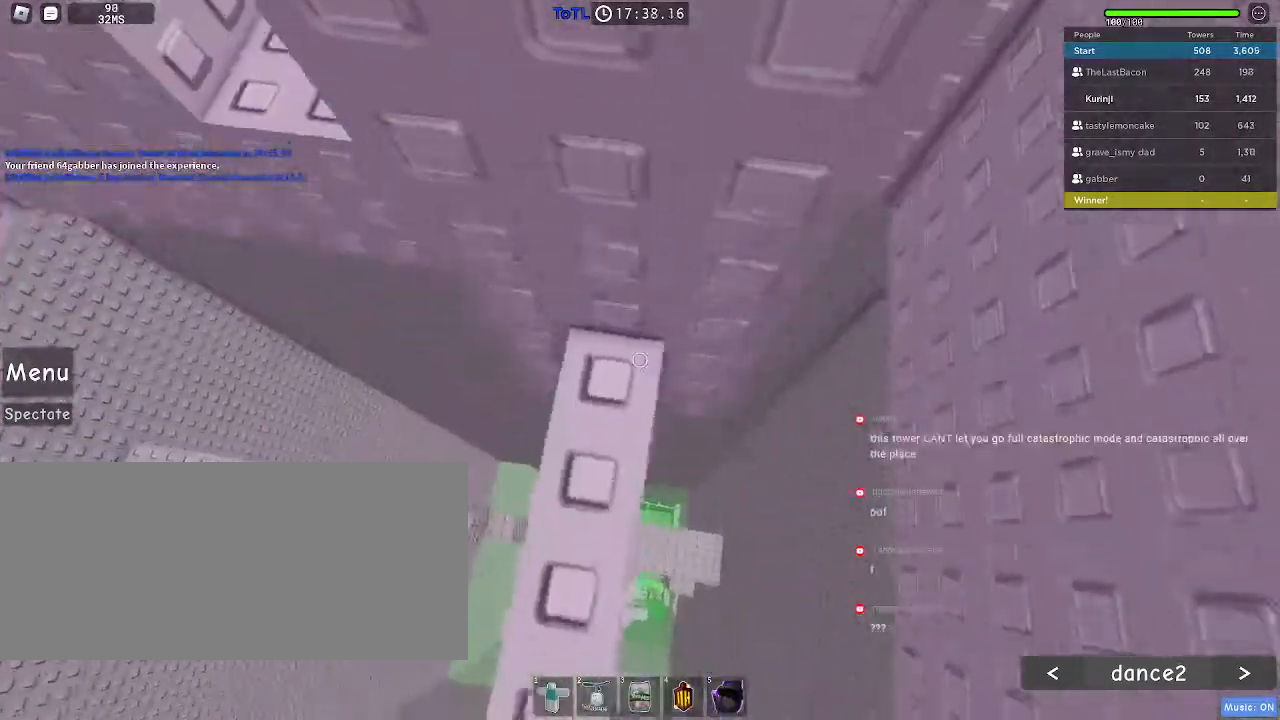
Gameplay with keyboard and mouse; each line is a JSON object with the keys and mouse buttons held at the frame after it. "events" lists presses ("down") and releases ("up") of "a", "ctrl", "d", "e", "f", "q", "r", "s", "shift", "space", "tab", "w", "mouse_left", "mouse_wheel", "mouse_right", "mouse_mb4" and "mouse_mb5" between this image and that frame as [ms after this image, input, new state], when the widget could be followed in between. "mouse_left", "mouse_wheel", "mouse_right", "mouse_mb4", "mouse_mb5" = the "left", "wheel", "right", "mb4", "mb5" buttons of the "mouse" list. No other keys are recorded. "wheel" means that the mouse wheel is clicked or scrolled. Mouse movement is not recorded.
{"keys": ["a"], "mouse": [], "events": [[67, "s", "up"], [167, "s", "down"], [267, "s", "up"], [484, "a", "down"]]}
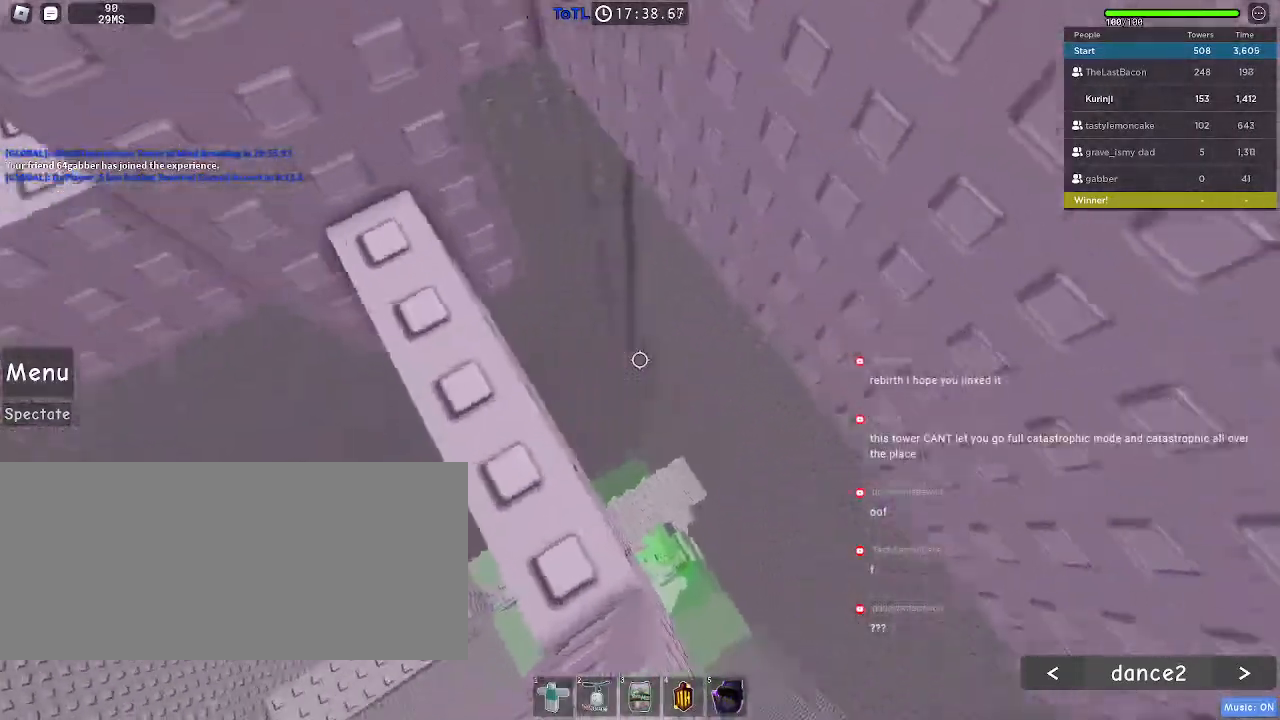
{"keys": [], "mouse": [], "events": [[34, "a", "up"]]}
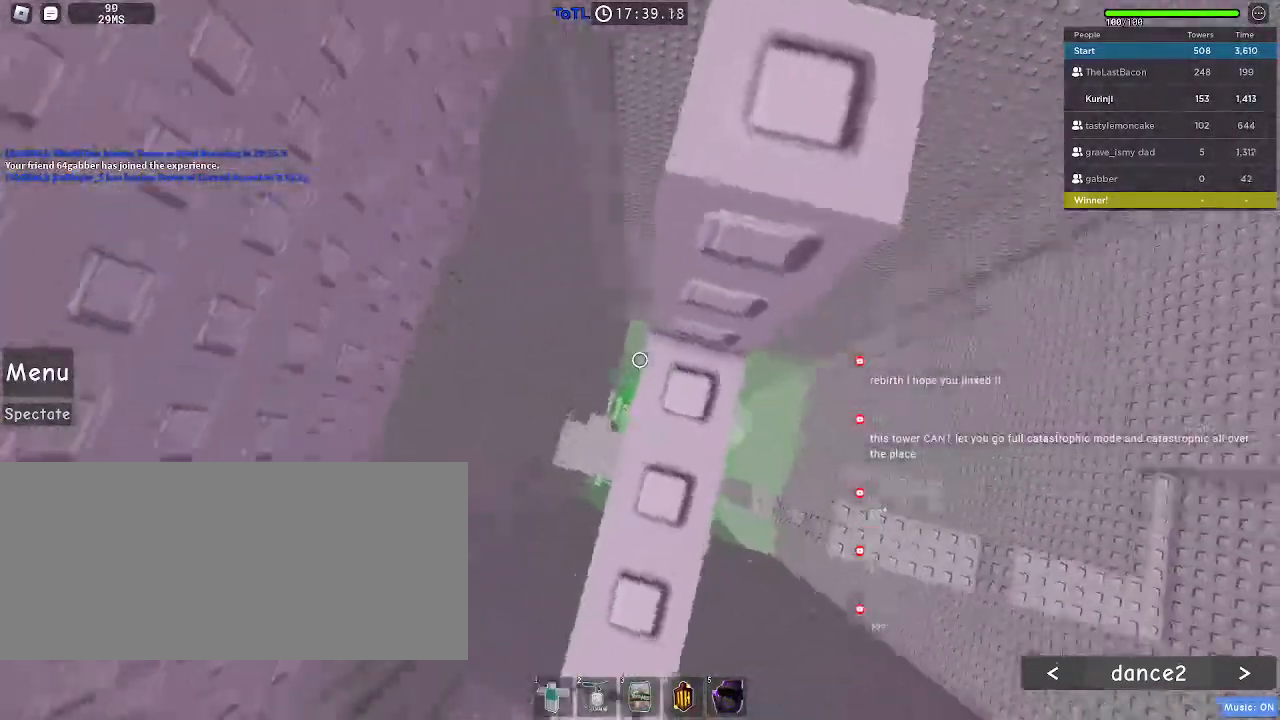
{"keys": [], "mouse": [], "events": [[200, "w", "down"], [284, "w", "up"], [384, "w", "down"], [450, "w", "up"]]}
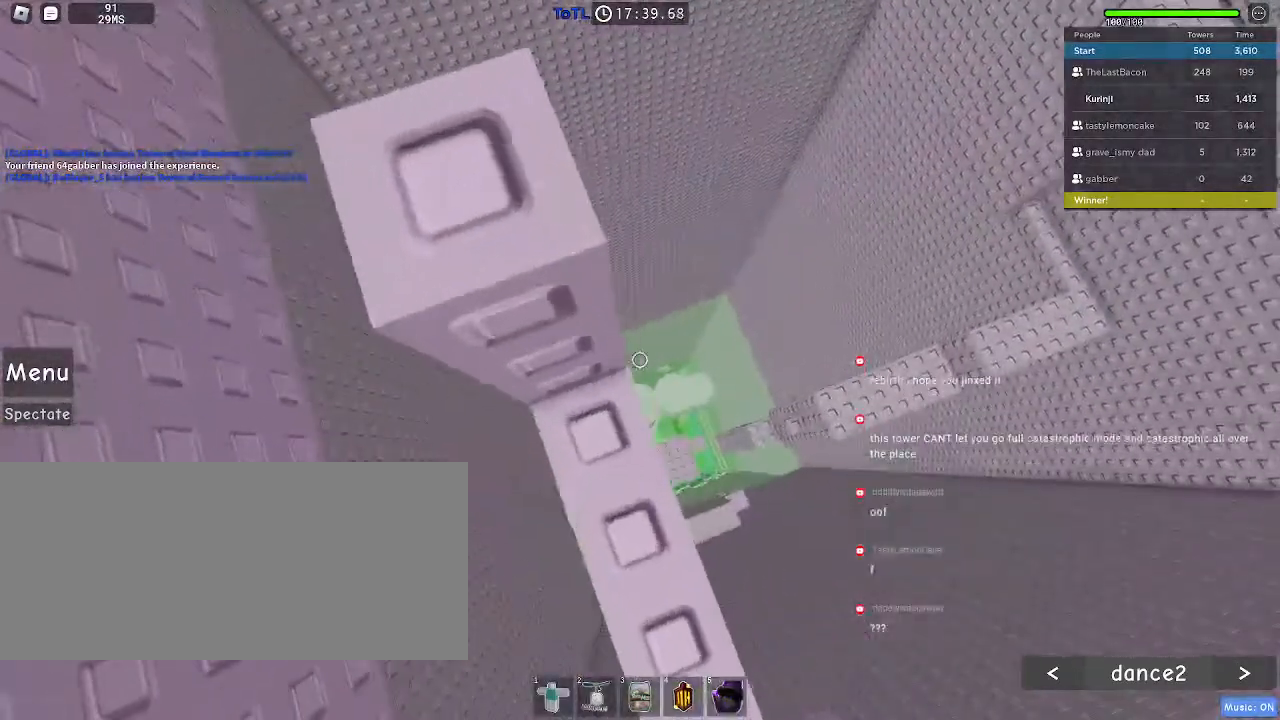
{"keys": [], "mouse": [], "events": [[67, "w", "down"], [134, "w", "up"], [250, "w", "down"], [317, "w", "up"]]}
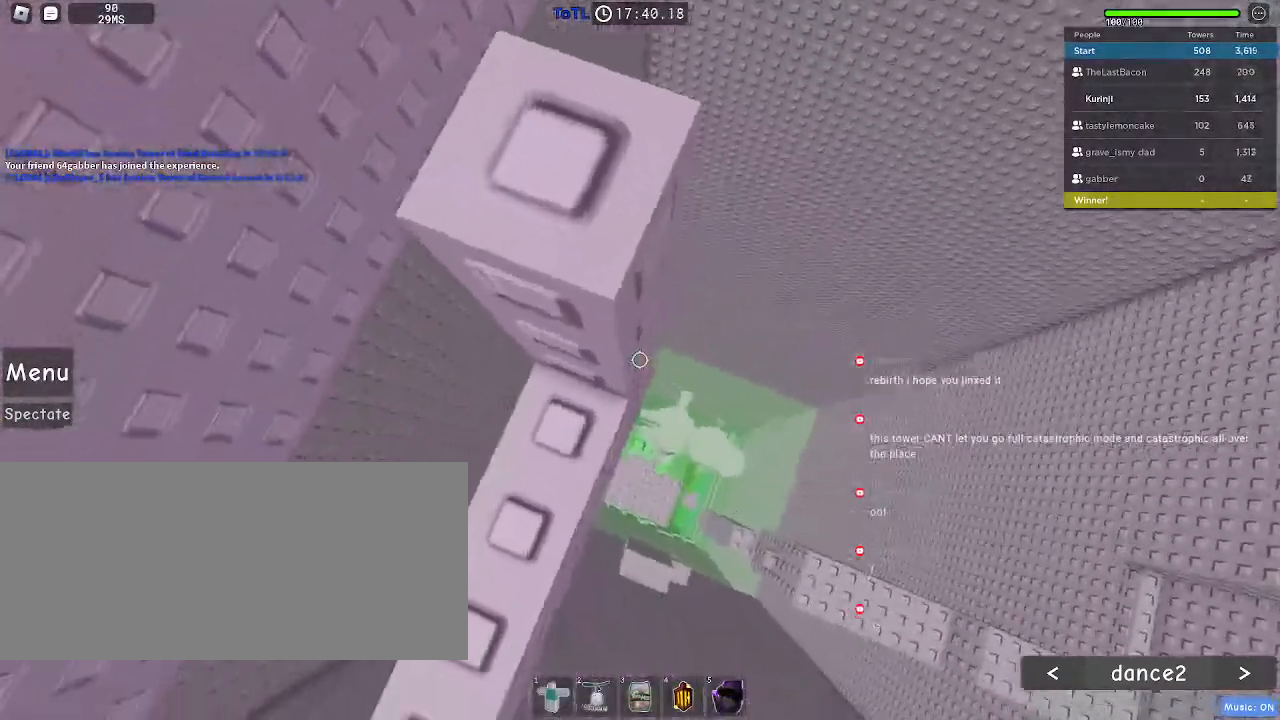
{"keys": [], "mouse": [], "events": [[134, "mouse_wheel", "down"], [367, "mouse_wheel", "up"]]}
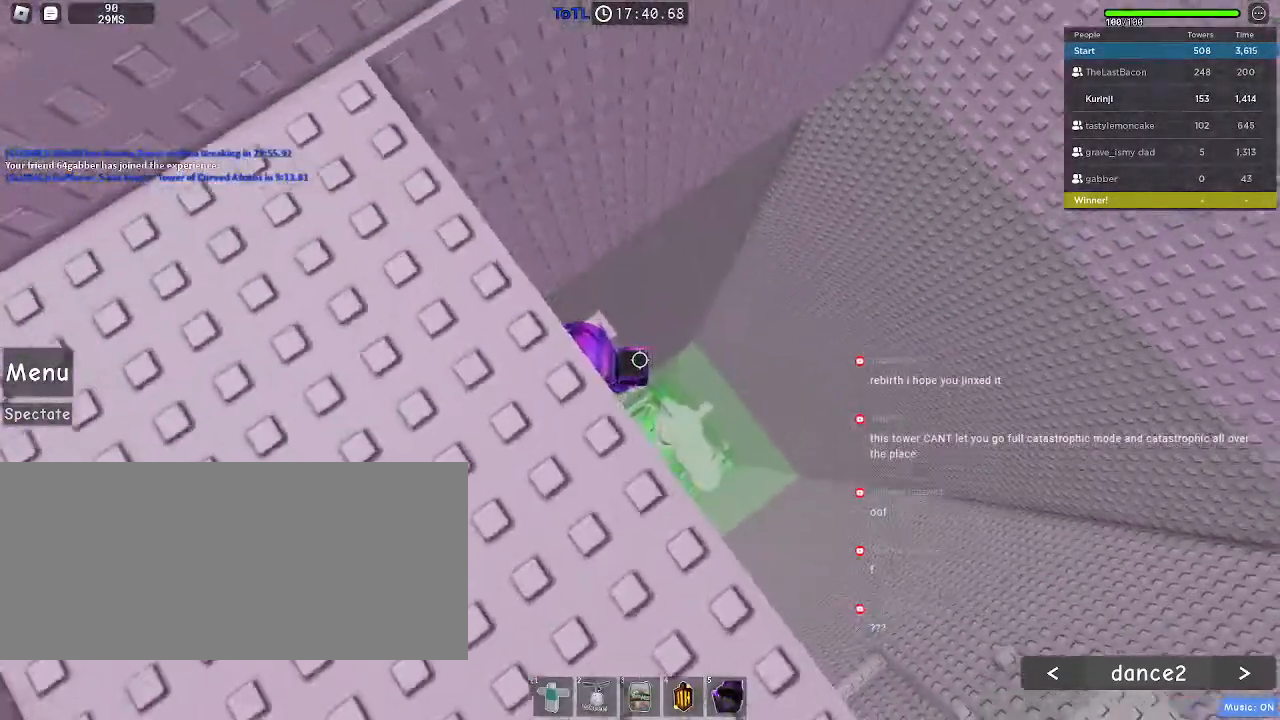
{"keys": ["w"], "mouse": [], "events": [[200, "d", "down"], [267, "space", "down"], [384, "space", "up"], [400, "d", "up"], [450, "w", "down"]]}
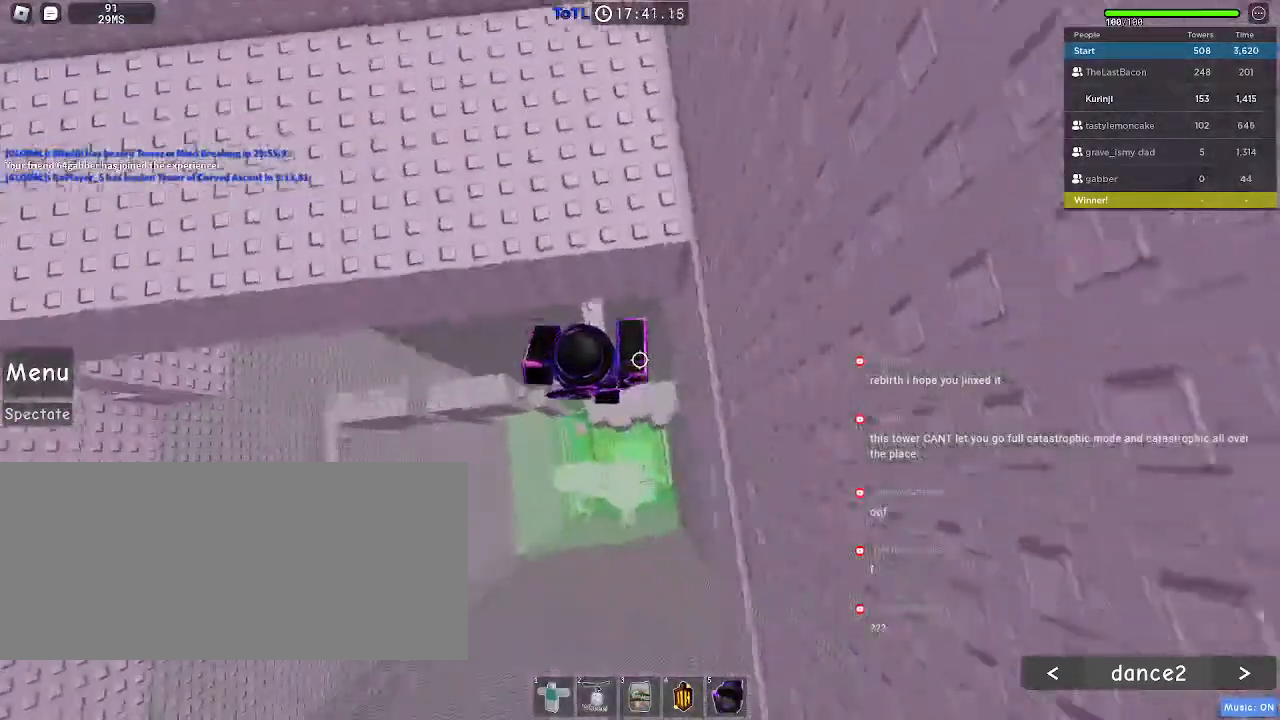
{"keys": [], "mouse": [], "events": [[150, "w", "up"]]}
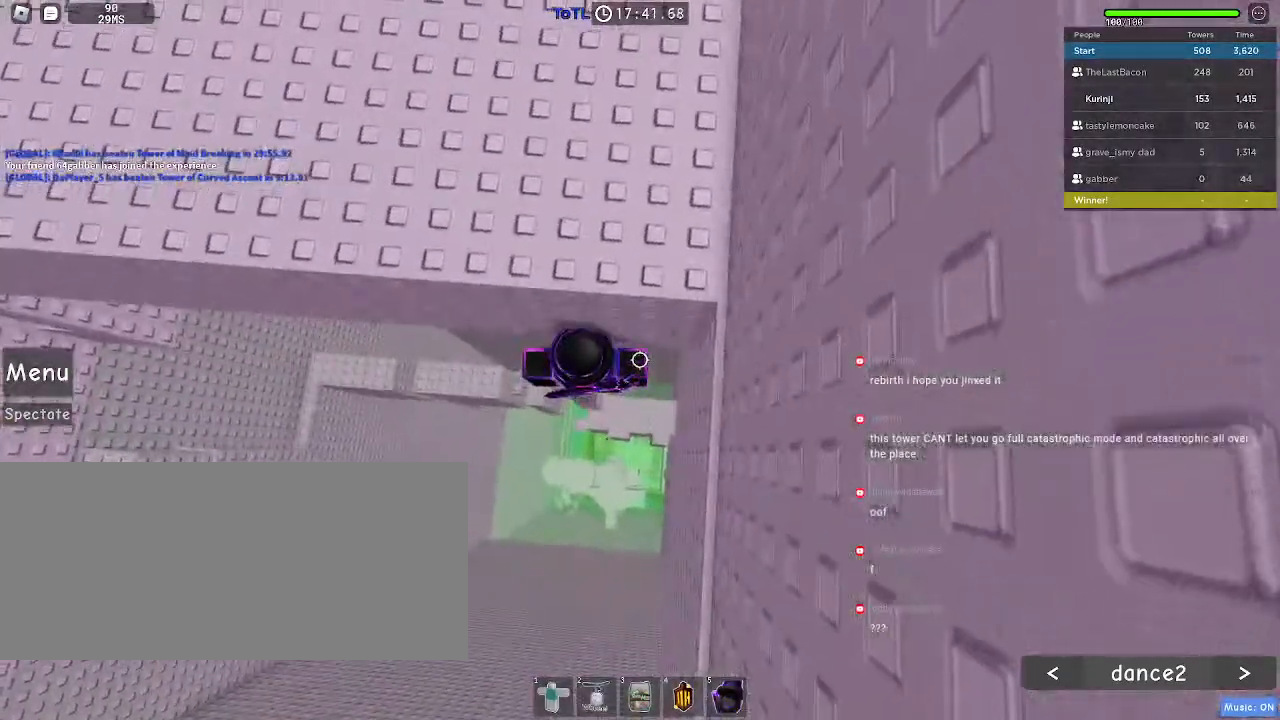
{"keys": [], "mouse": [], "events": [[50, "space", "down"], [184, "space", "up"], [234, "w", "down"], [484, "w", "up"]]}
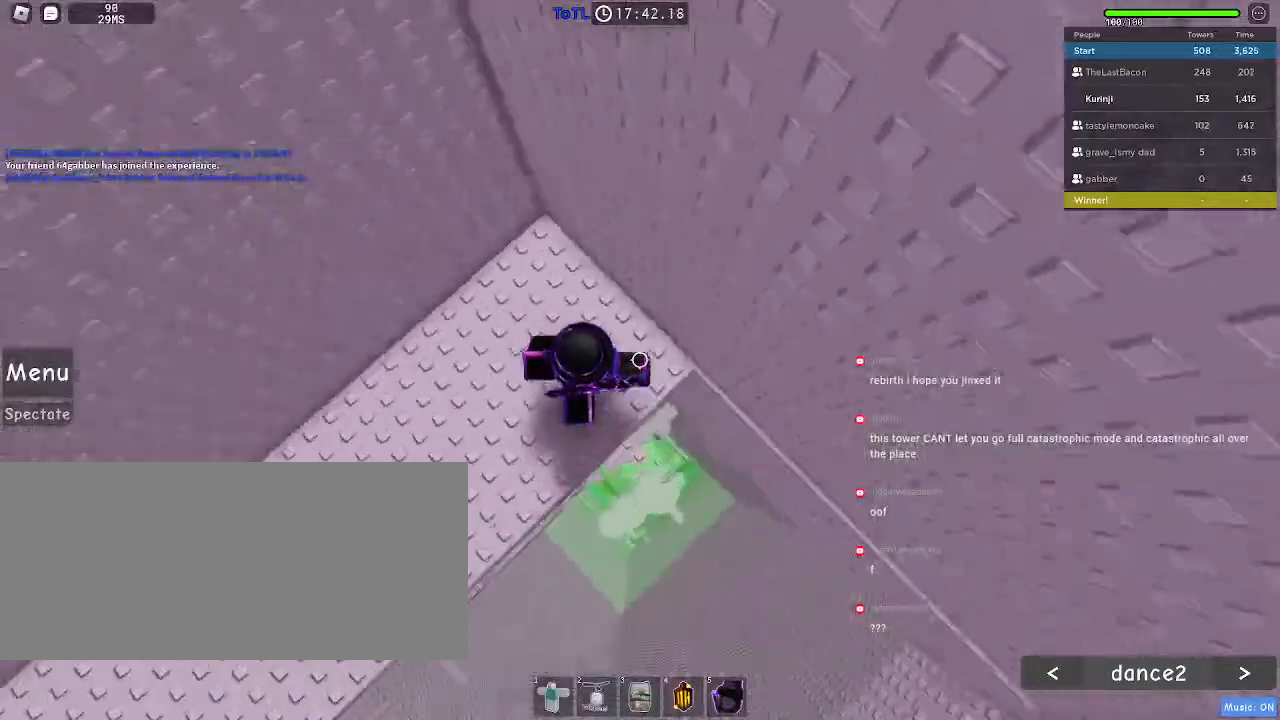
{"keys": ["d", "w"], "mouse": [], "events": [[84, "w", "down"], [117, "d", "down"]]}
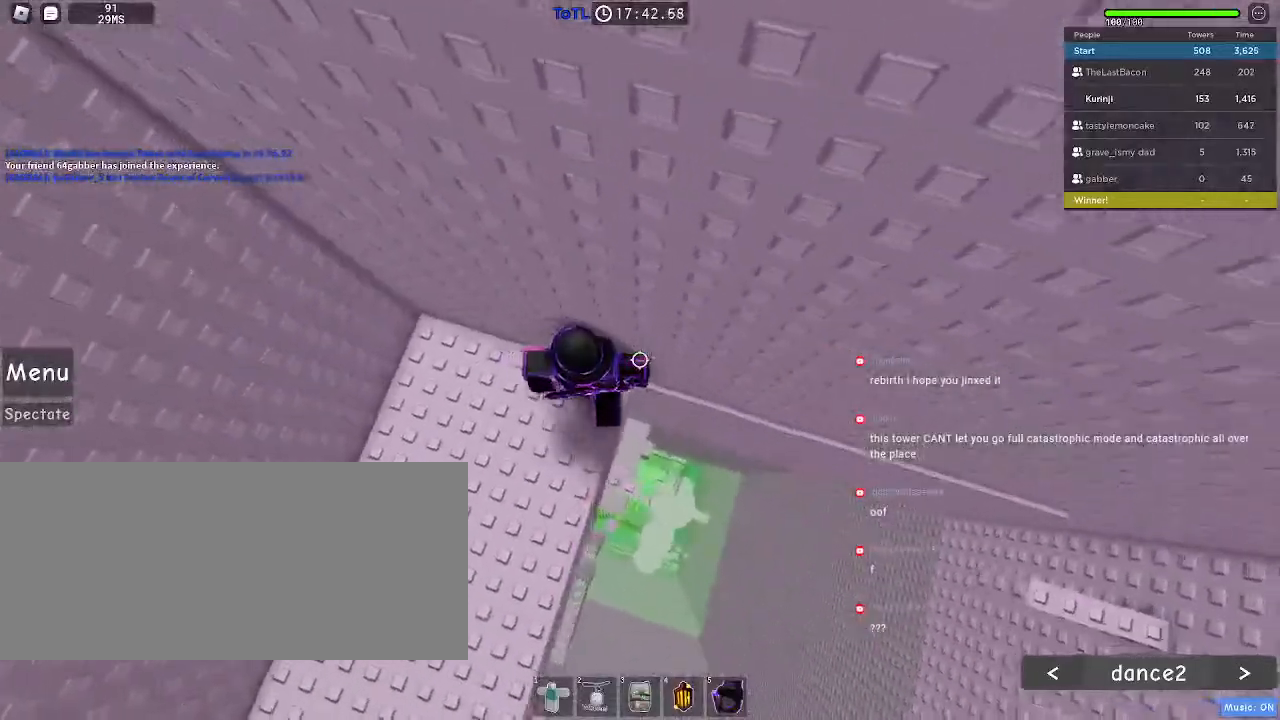
{"keys": ["d"], "mouse": [], "events": [[17, "w", "up"]]}
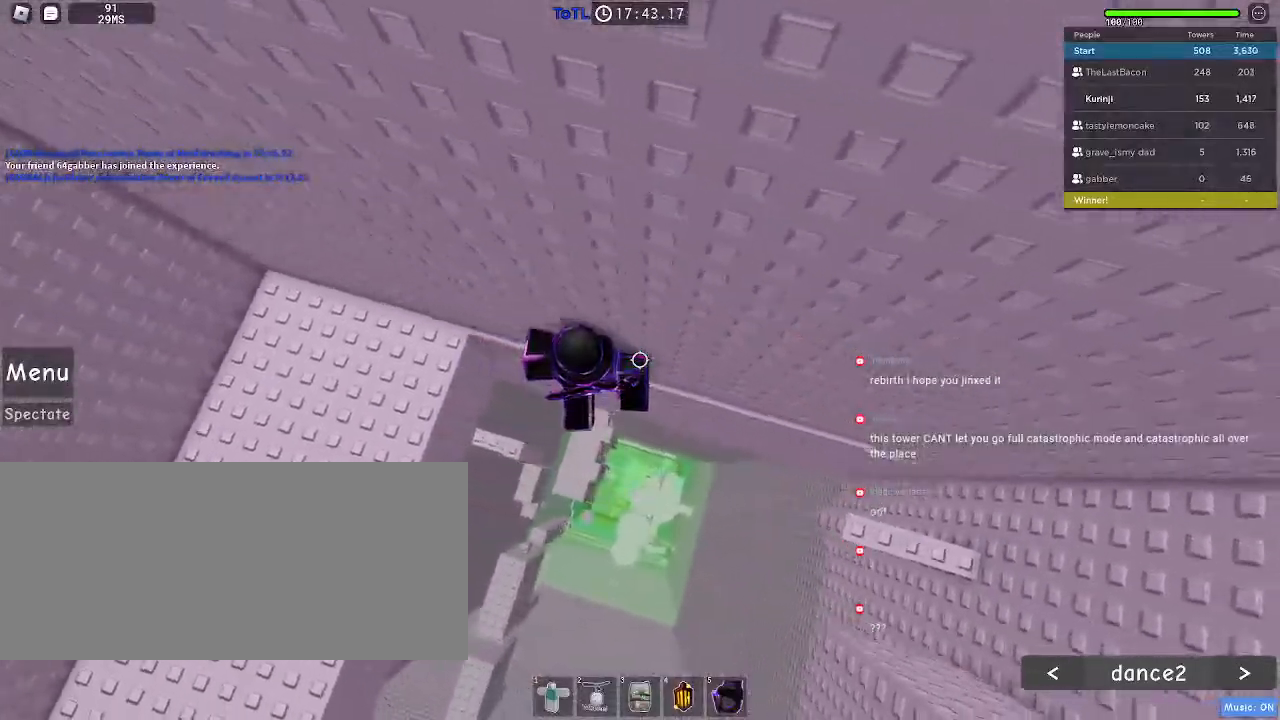
{"keys": ["d"], "mouse": [], "events": []}
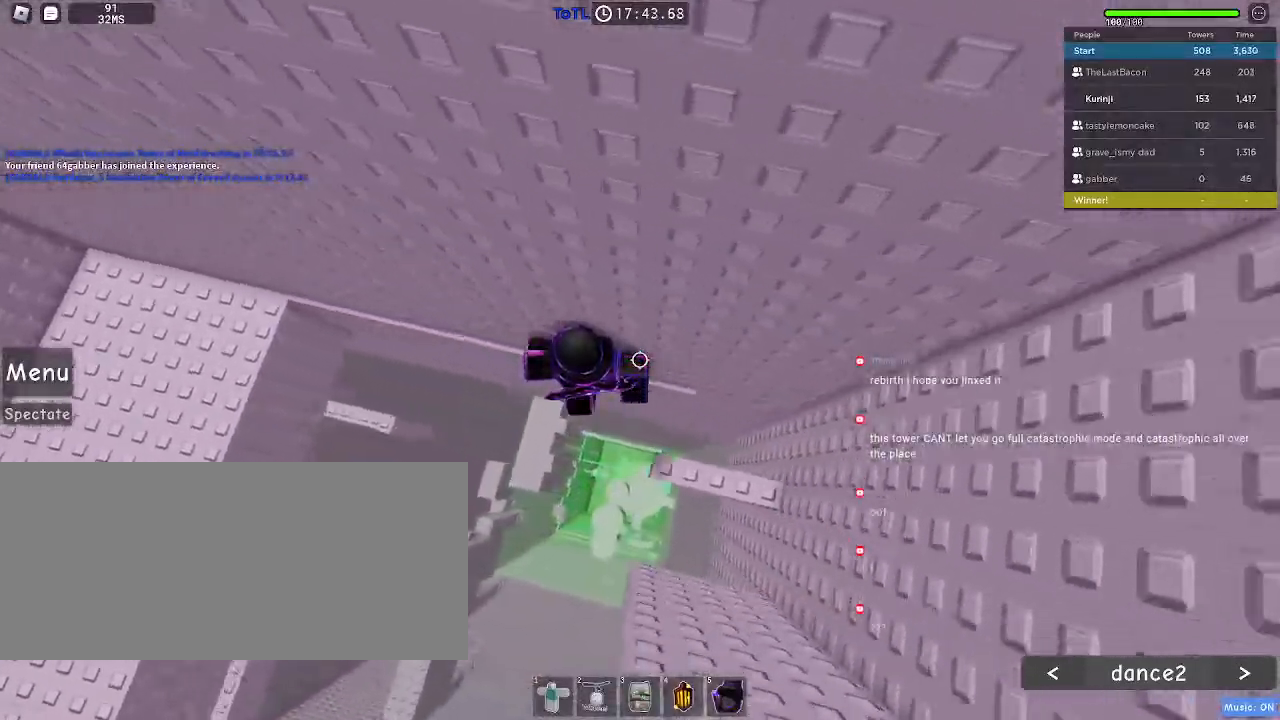
{"keys": [], "mouse": [], "events": [[50, "space", "down"], [167, "space", "up"], [250, "d", "up"], [434, "d", "down"], [484, "d", "up"]]}
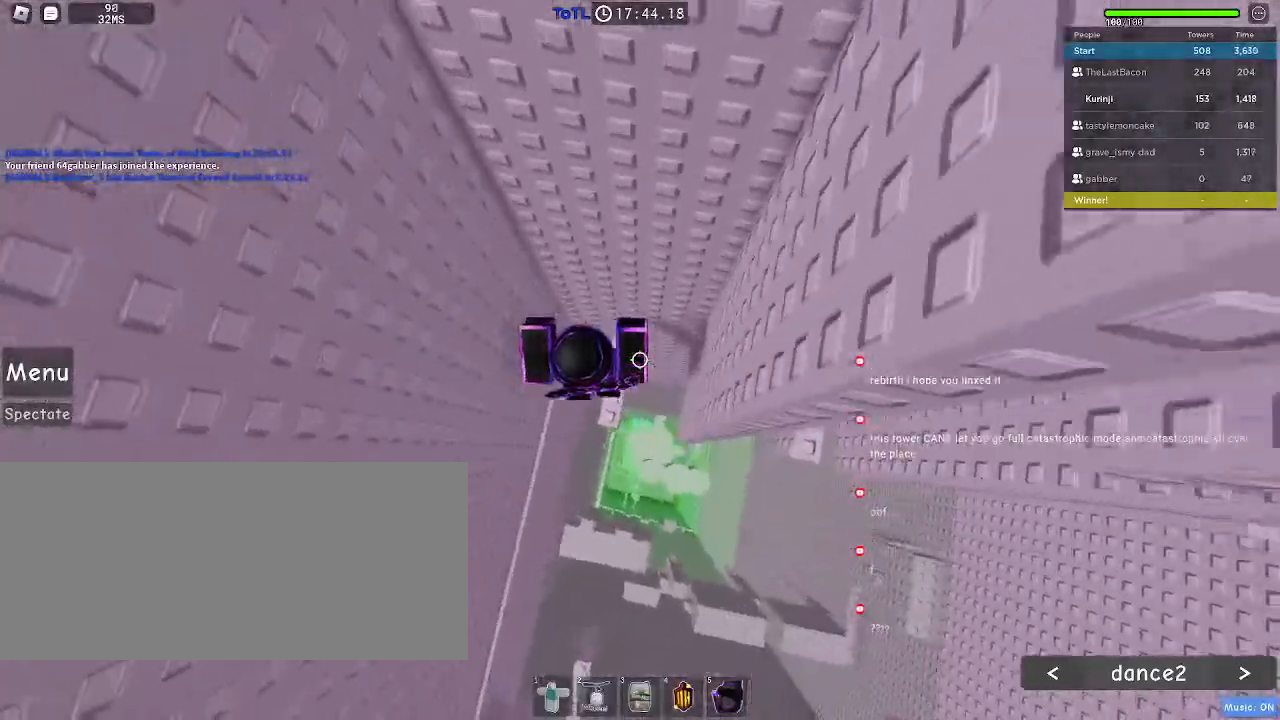
{"keys": [], "mouse": [], "events": [[284, "s", "down"], [350, "s", "up"]]}
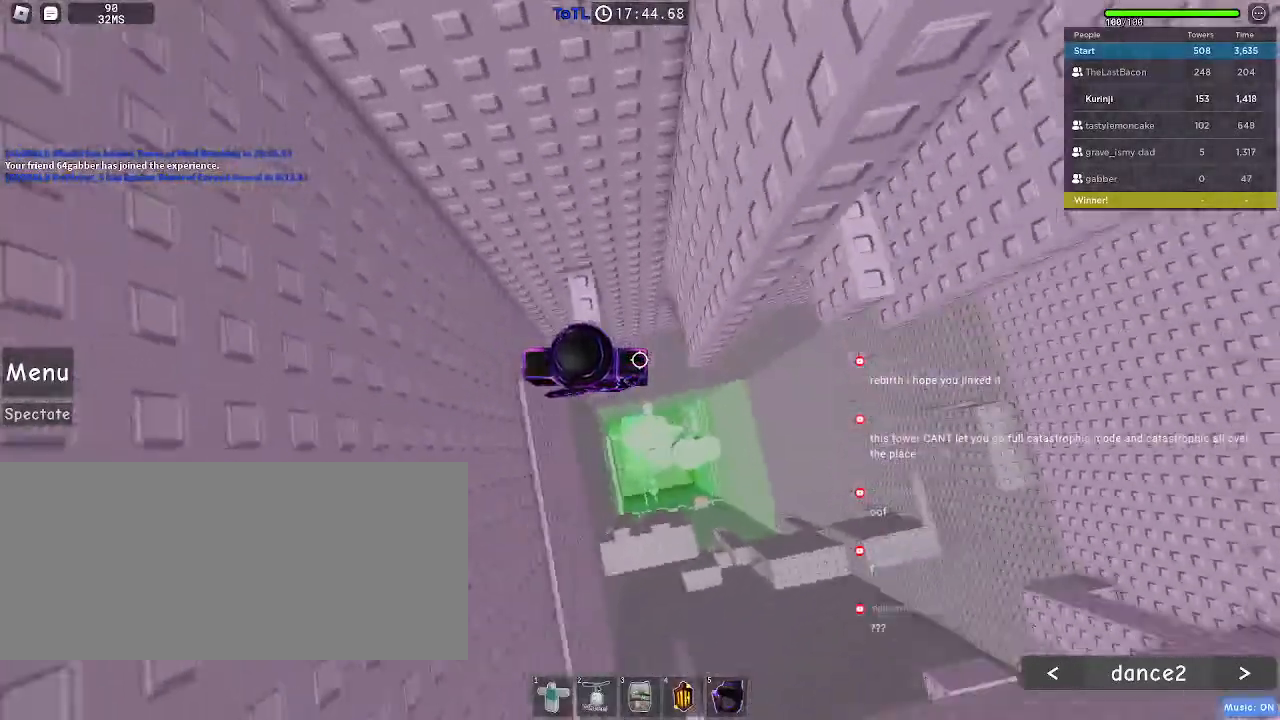
{"keys": ["d"], "mouse": [], "events": [[167, "d", "down"], [284, "space", "down"], [367, "space", "up"]]}
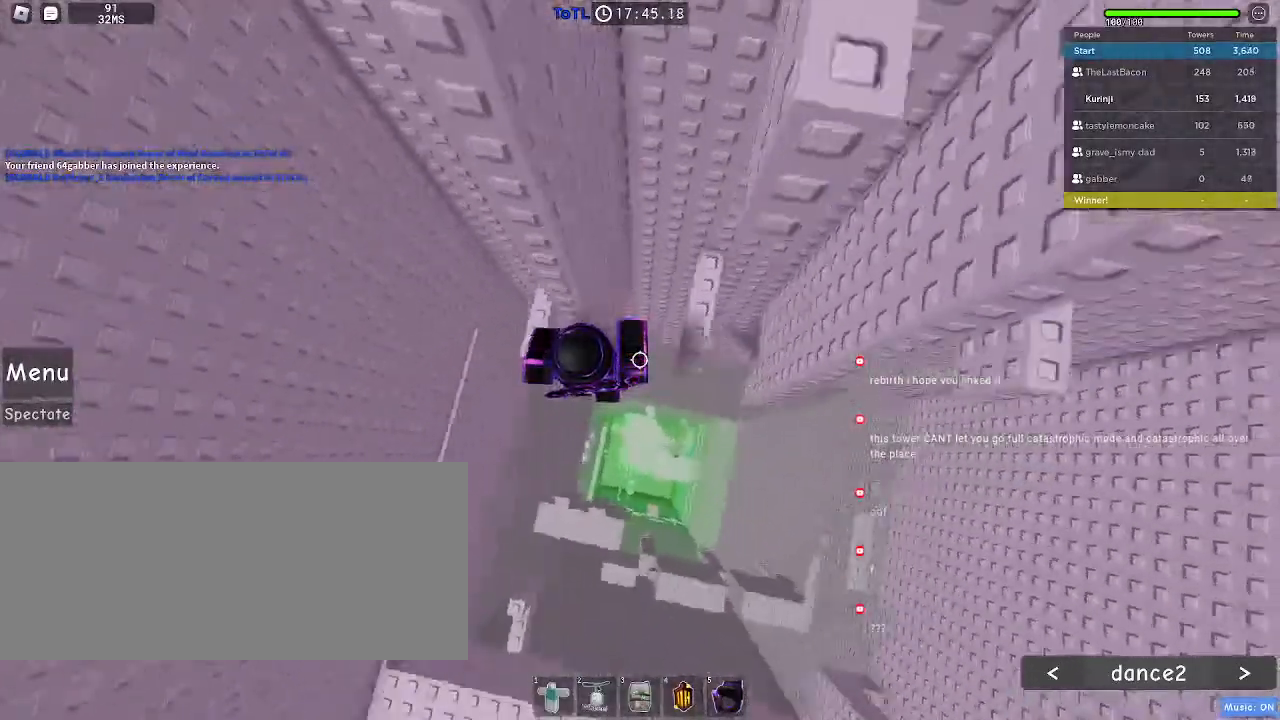
{"keys": [], "mouse": ["wheel"], "events": [[234, "d", "up"], [467, "mouse_wheel", "down"]]}
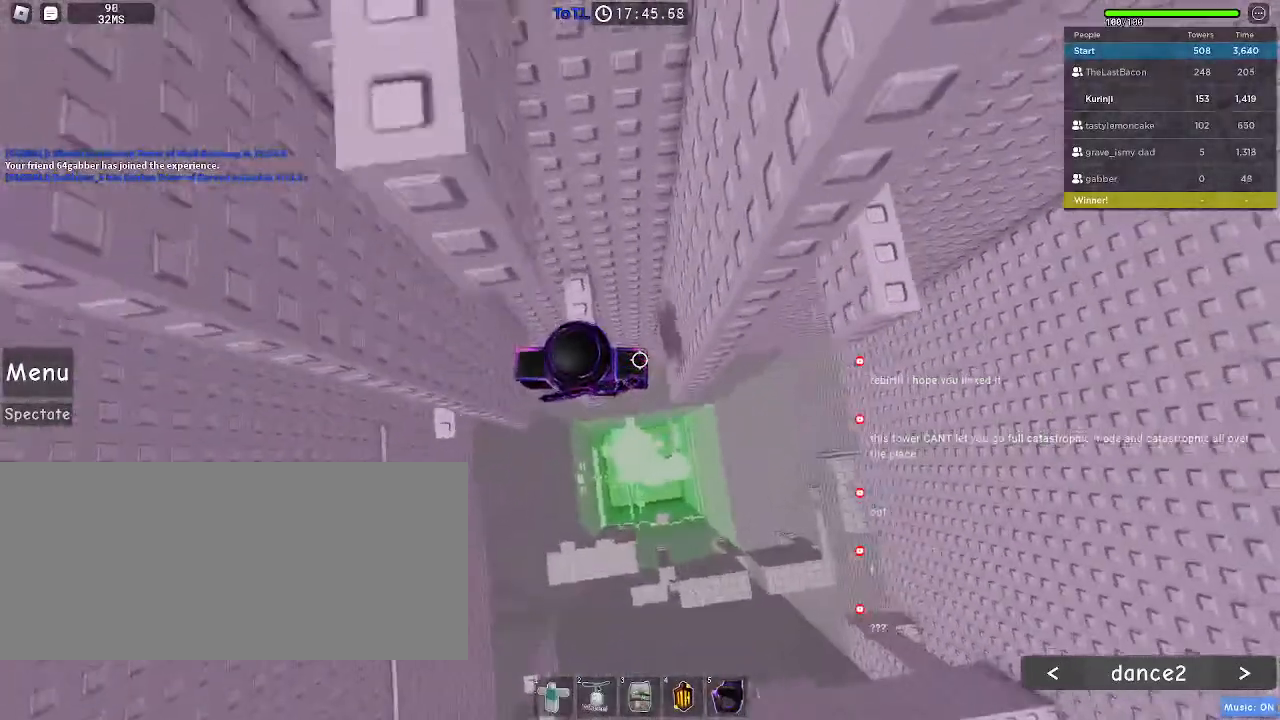
{"keys": ["d"], "mouse": [], "events": [[100, "mouse_wheel", "up"], [234, "d", "down"], [367, "space", "down"], [467, "space", "up"]]}
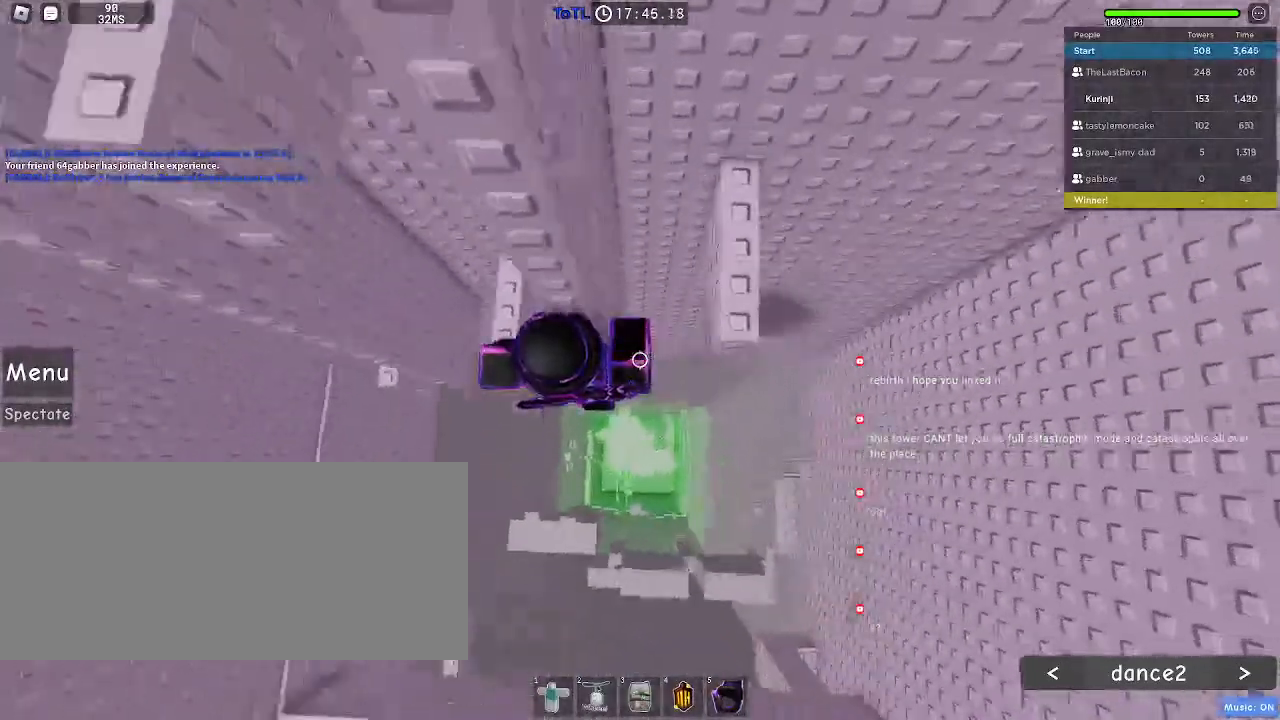
{"keys": [], "mouse": [], "events": [[250, "d", "up"]]}
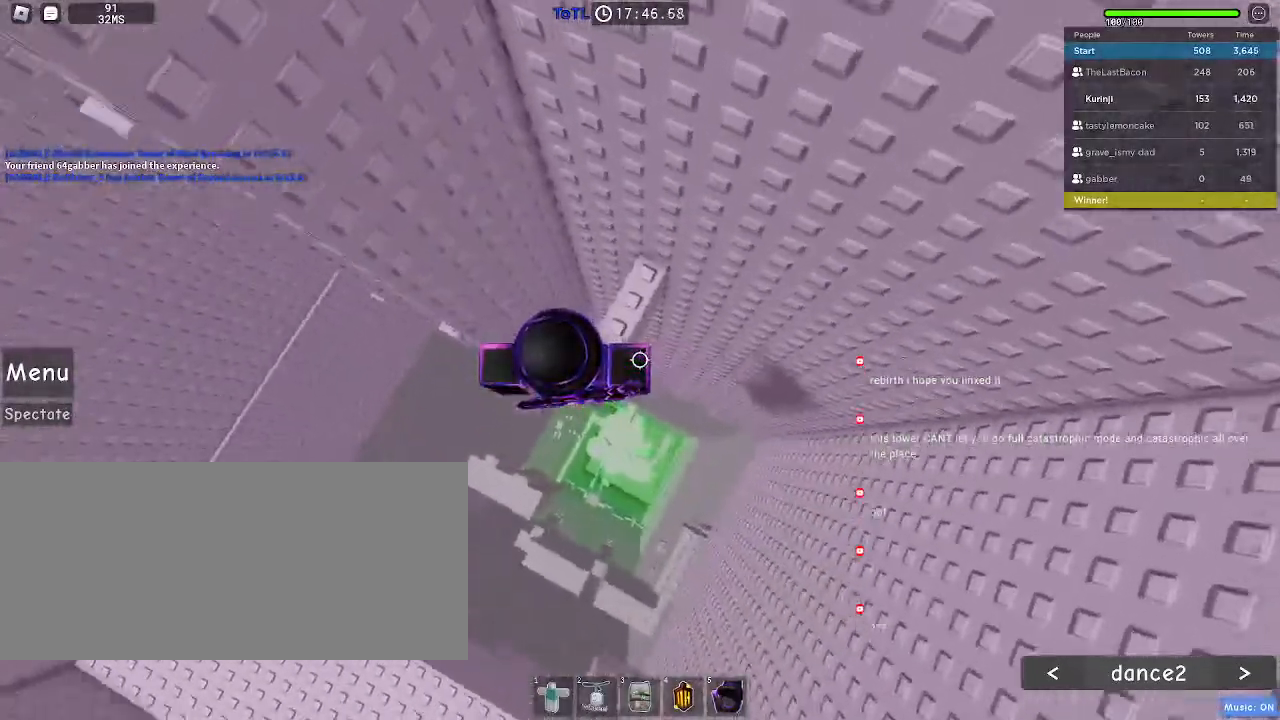
{"keys": ["a"], "mouse": [], "events": [[17, "a", "down"], [150, "space", "down"], [217, "space", "up"]]}
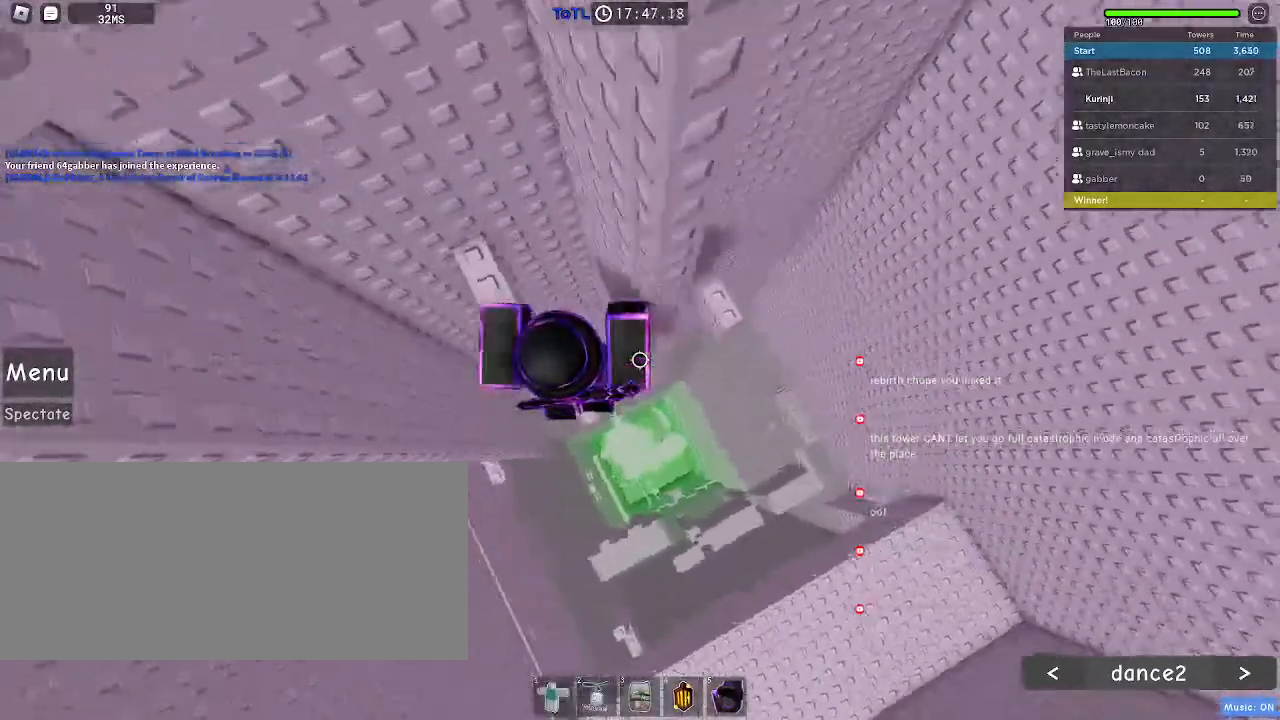
{"keys": [], "mouse": [], "events": [[67, "a", "up"]]}
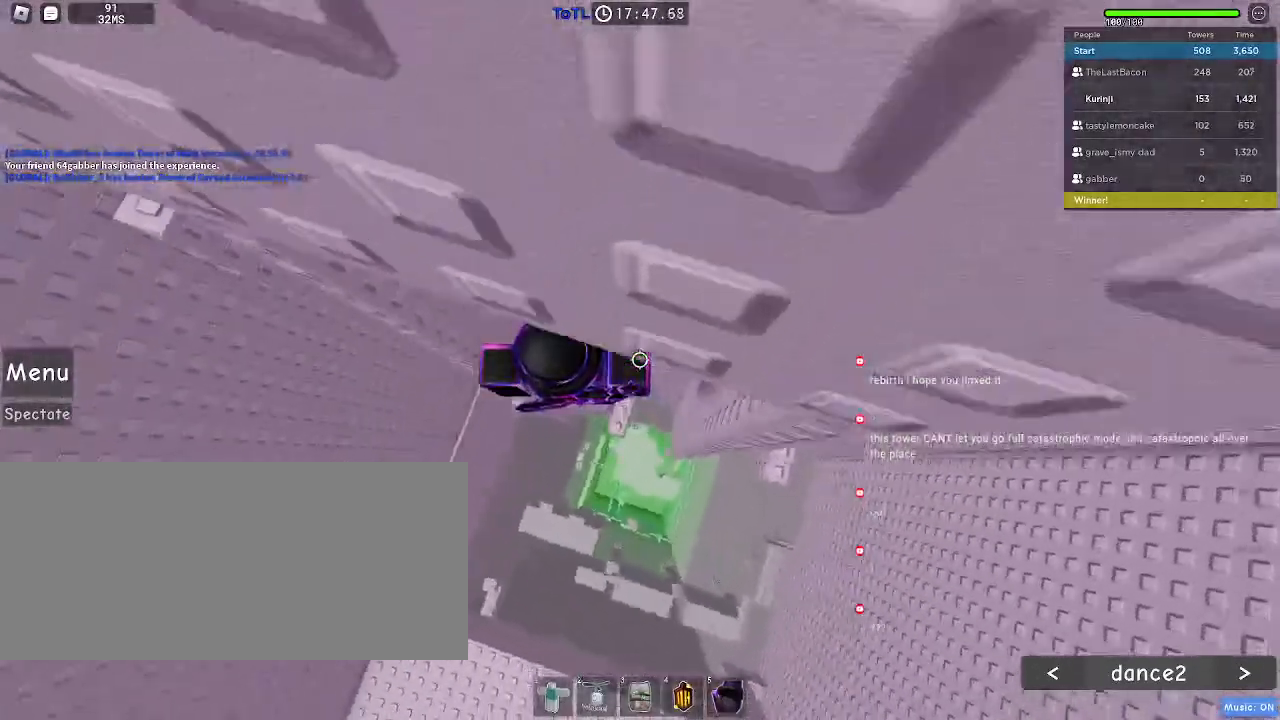
{"keys": ["a", "w"], "mouse": [], "events": [[84, "a", "down"], [200, "space", "down"], [284, "space", "up"], [500, "w", "down"]]}
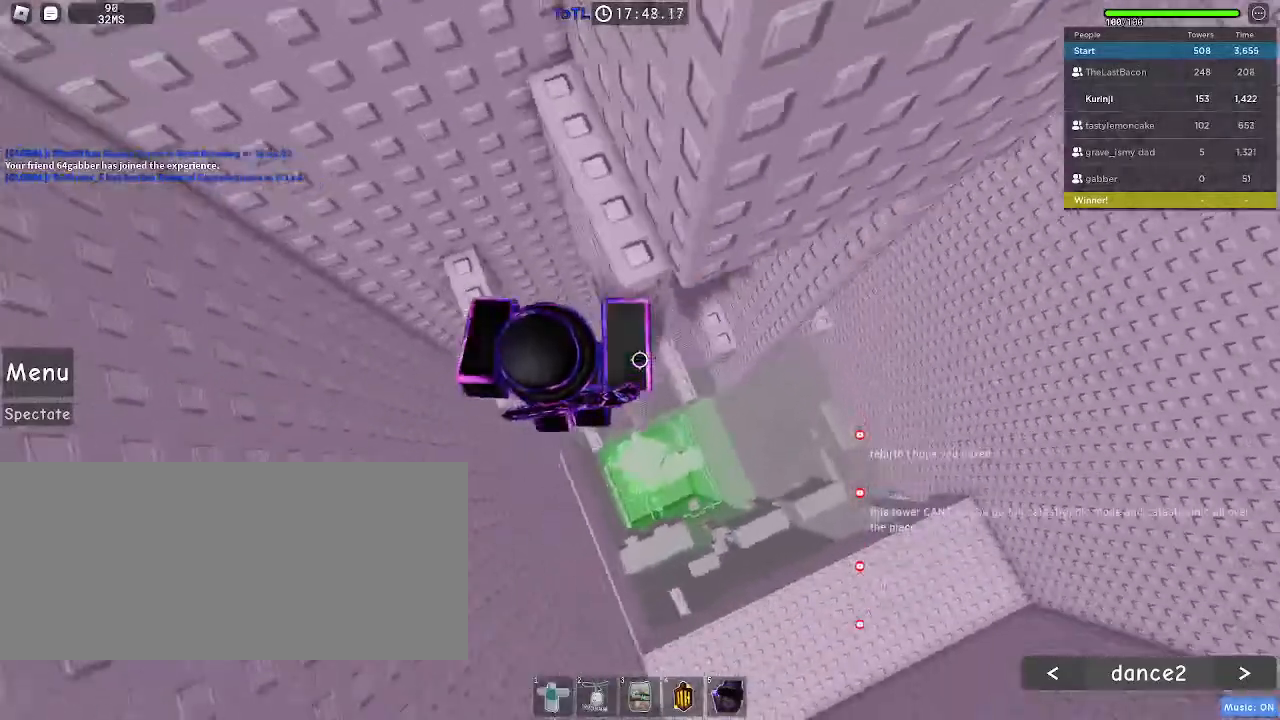
{"keys": ["d", "space"], "mouse": [], "events": [[50, "w", "up"], [100, "a", "up"], [417, "space", "down"], [467, "d", "down"]]}